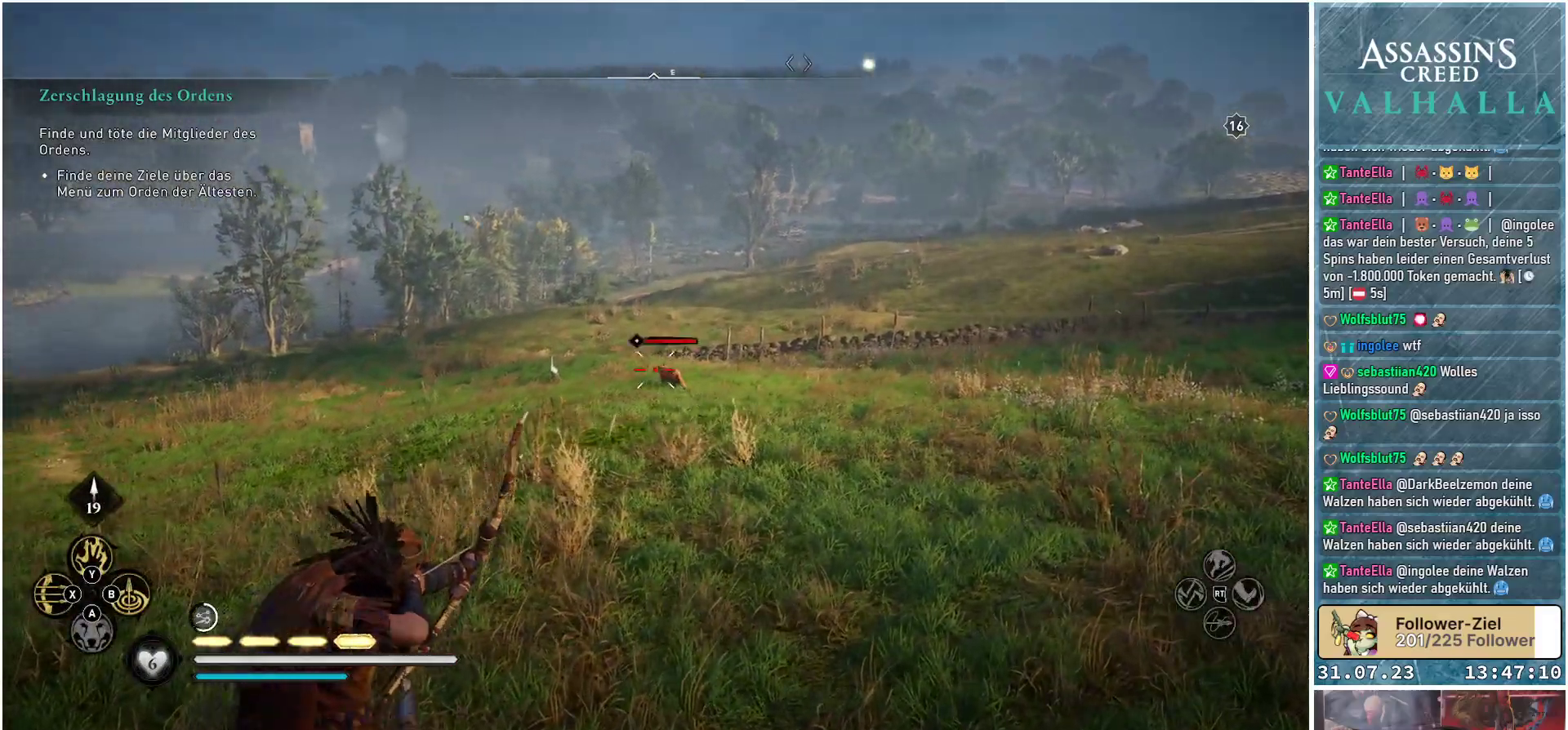
Gameplay with a controller (Xbox layout); each line is a JSON object with the inputs held at the frame after it. "events" lists button and stick changes between this image and that frame as [ms after this image, input, new state], when the widget could be followed in between.
{"buttons": [], "left_stick": "center", "right_stick": "center", "events": [[100, "right_stick", "center"], [150, "R2", "up"], [417, "L2", "up"]]}
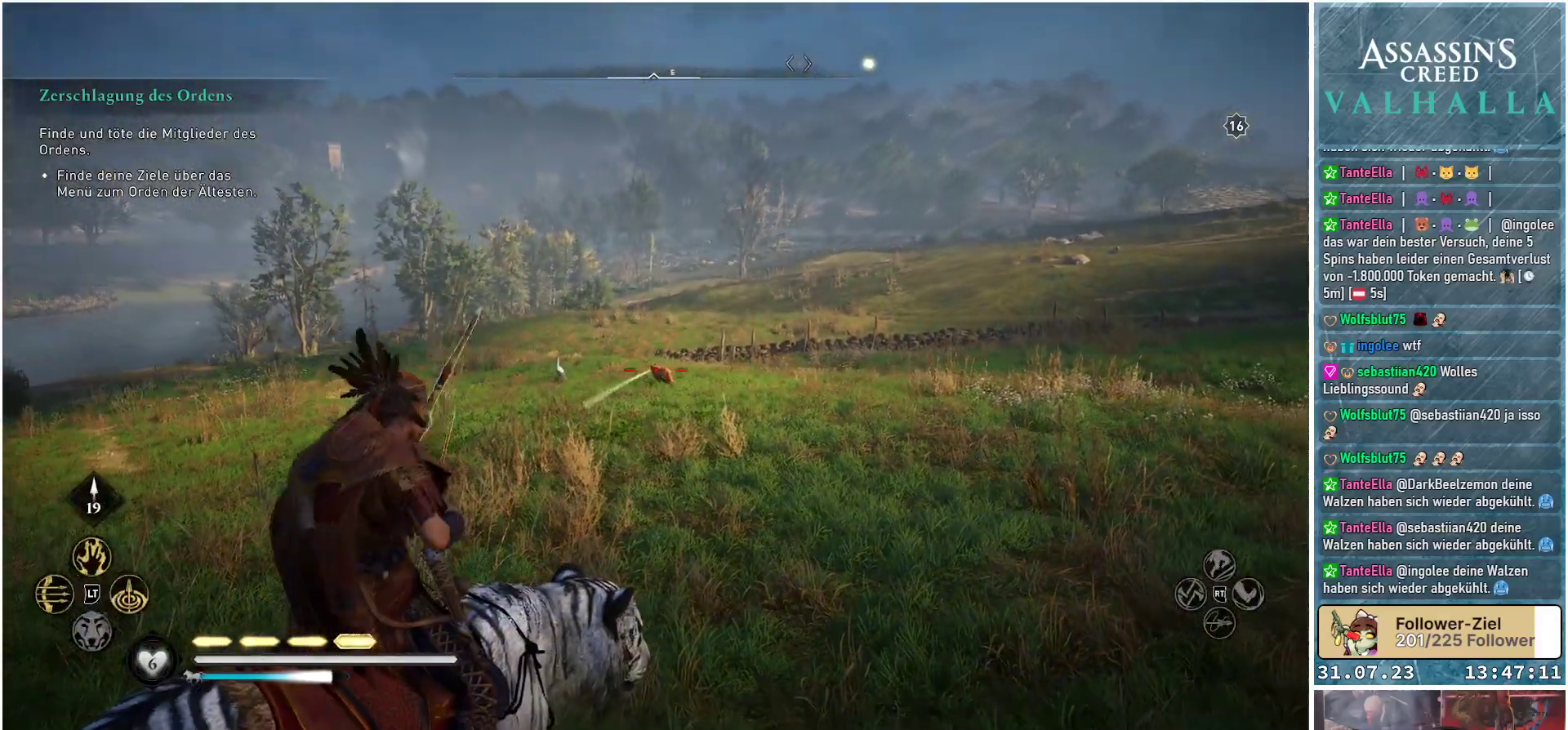
{"buttons": ["L3"], "left_stick": "up", "right_stick": "down-right", "events": [[17, "left_stick", "up-right"], [117, "right_stick", "down-right"], [233, "left_stick", "up"], [500, "L3", "down"]]}
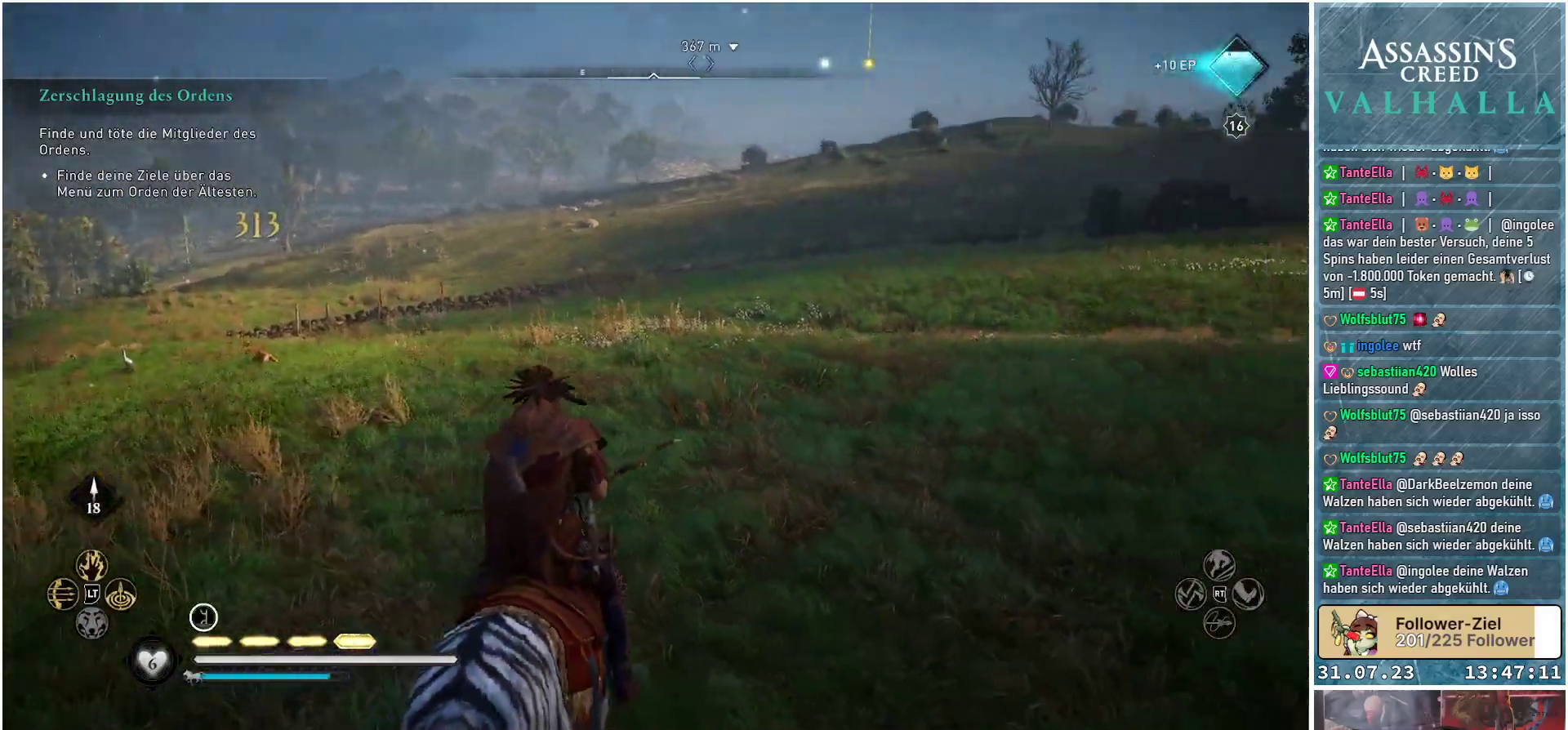
{"buttons": [], "left_stick": "up", "right_stick": "center", "events": [[83, "right_stick", "center"], [133, "L3", "up"]]}
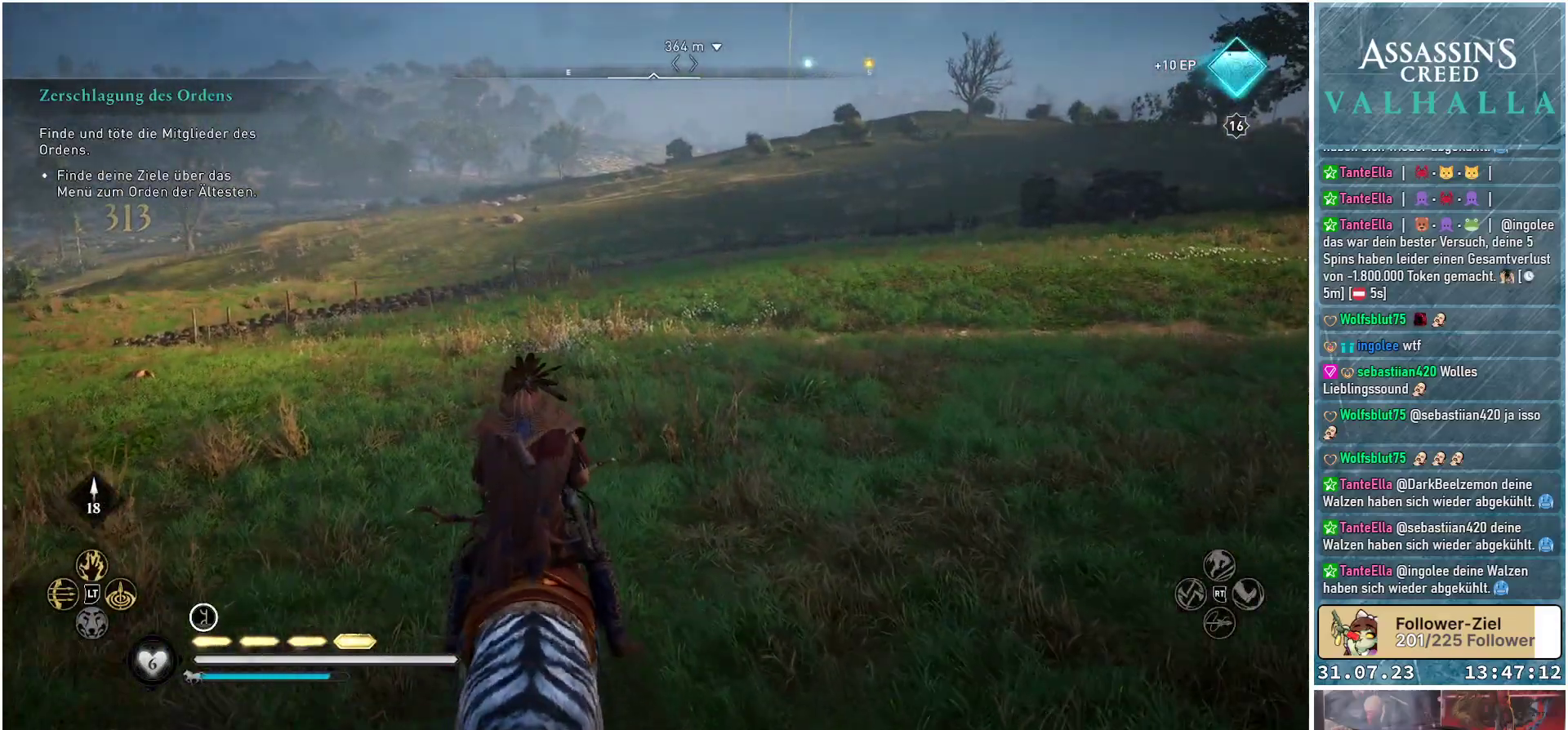
{"buttons": [], "left_stick": "up", "right_stick": "up-right", "events": [[367, "right_stick", "up-right"]]}
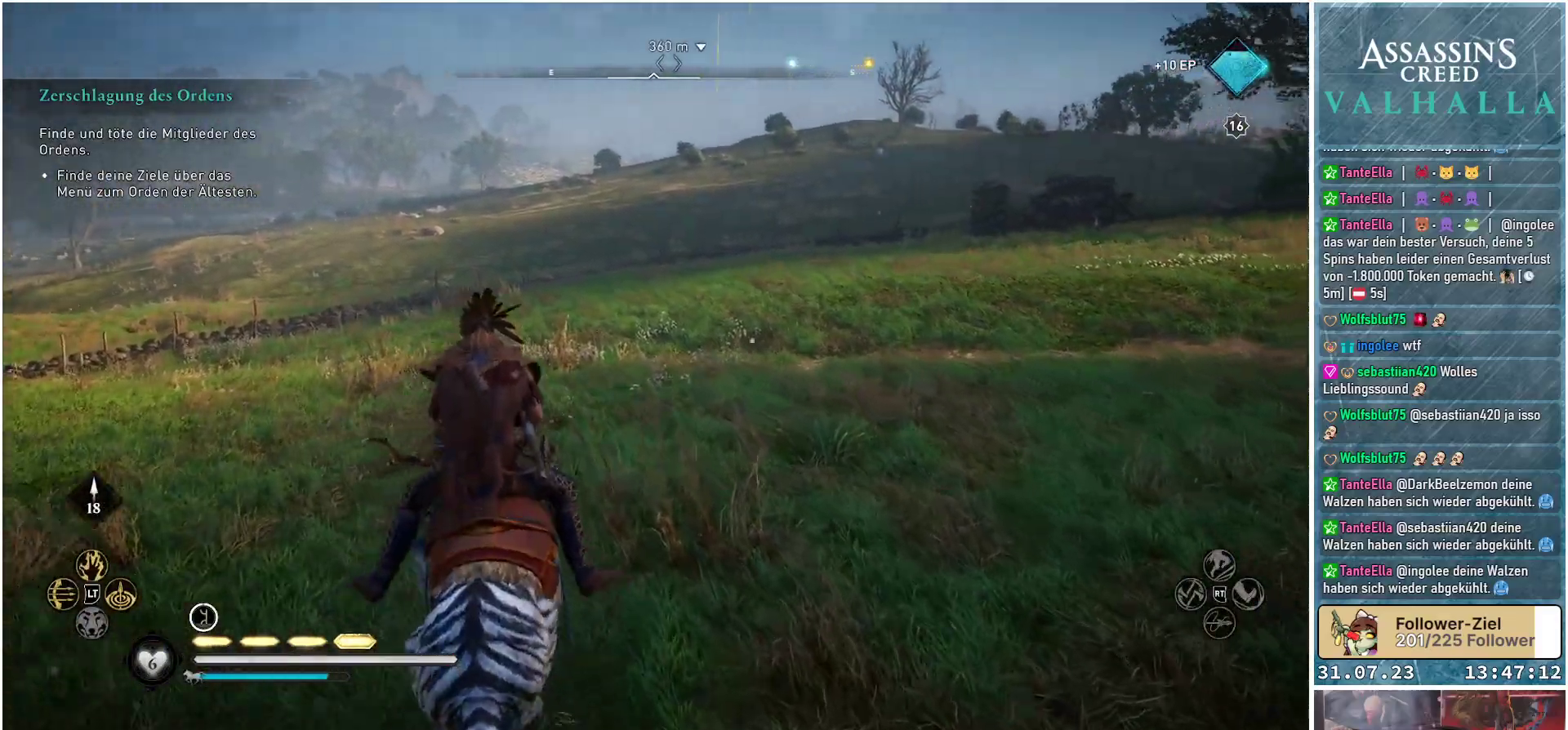
{"buttons": [], "left_stick": "up", "right_stick": "center", "events": [[50, "right_stick", "center"]]}
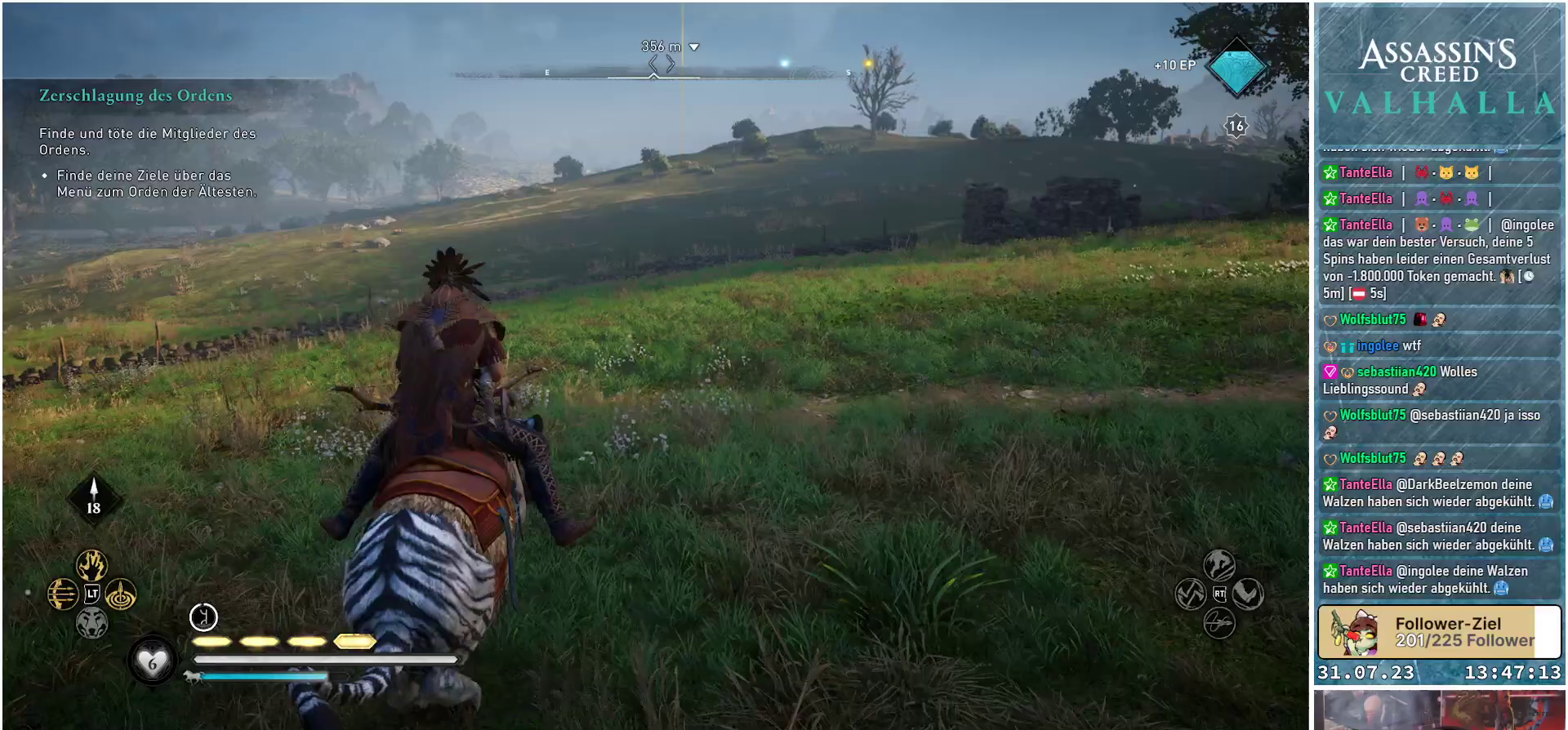
{"buttons": [], "left_stick": "up", "right_stick": "center", "events": []}
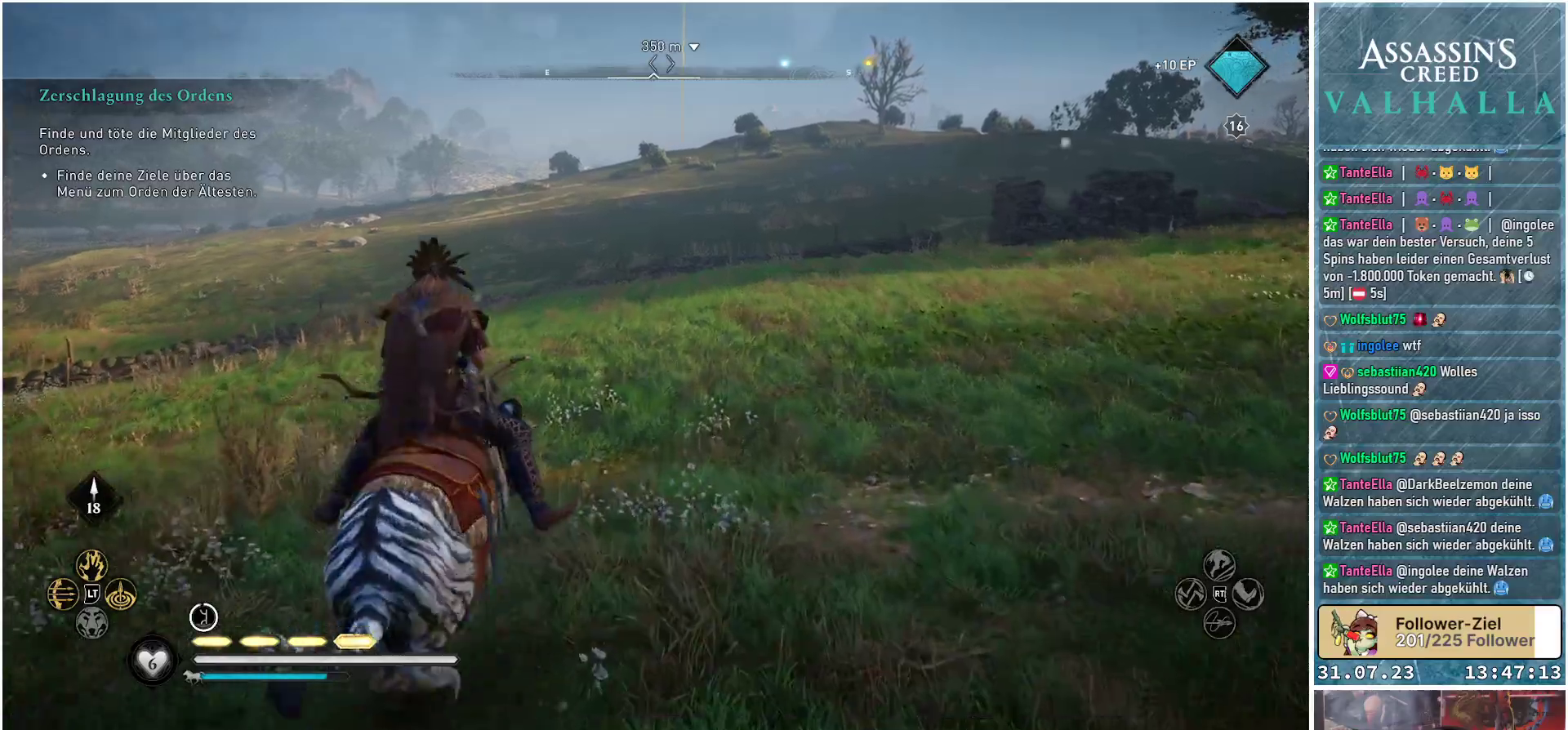
{"buttons": [], "left_stick": "up", "right_stick": "center", "events": []}
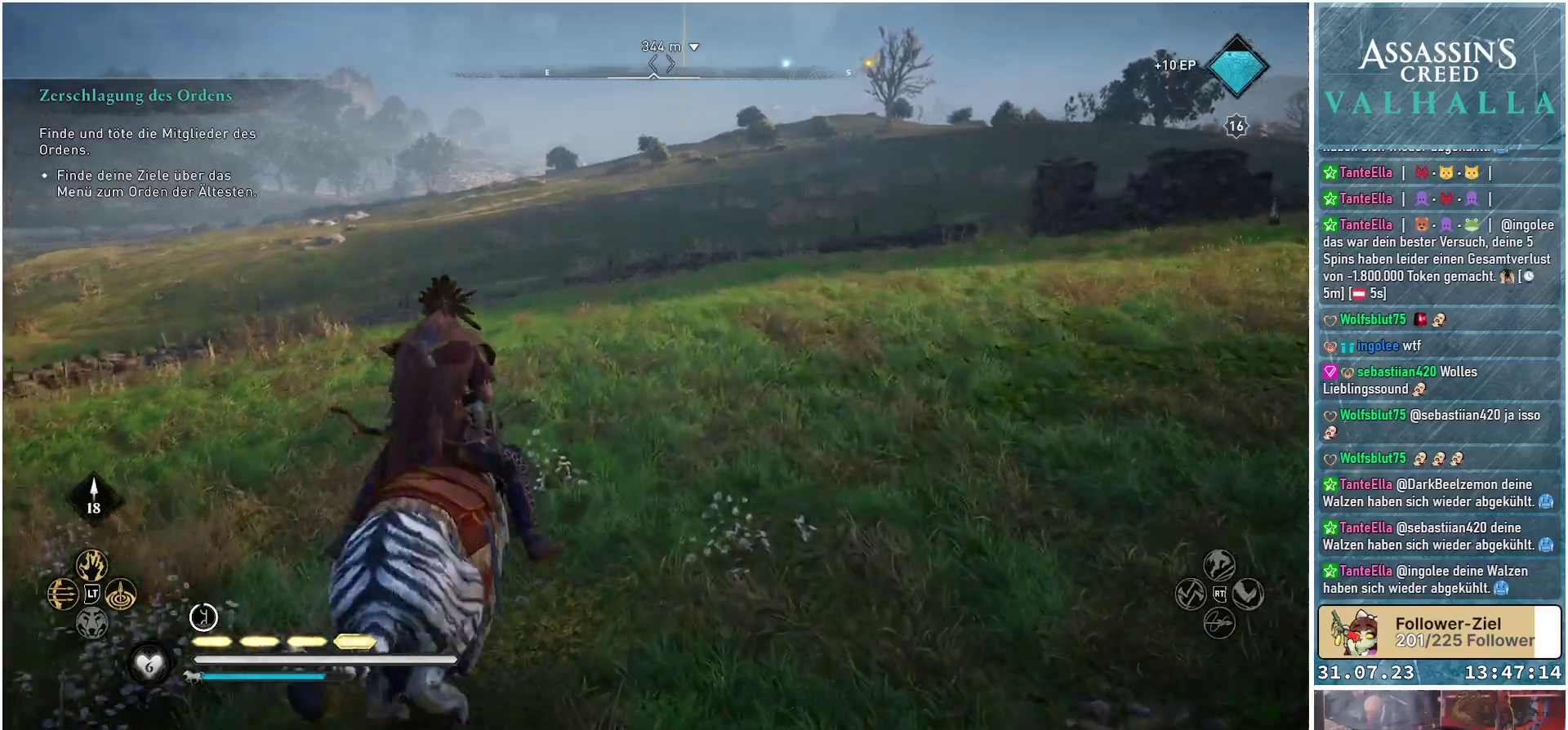
{"buttons": [], "left_stick": "up", "right_stick": "center", "events": []}
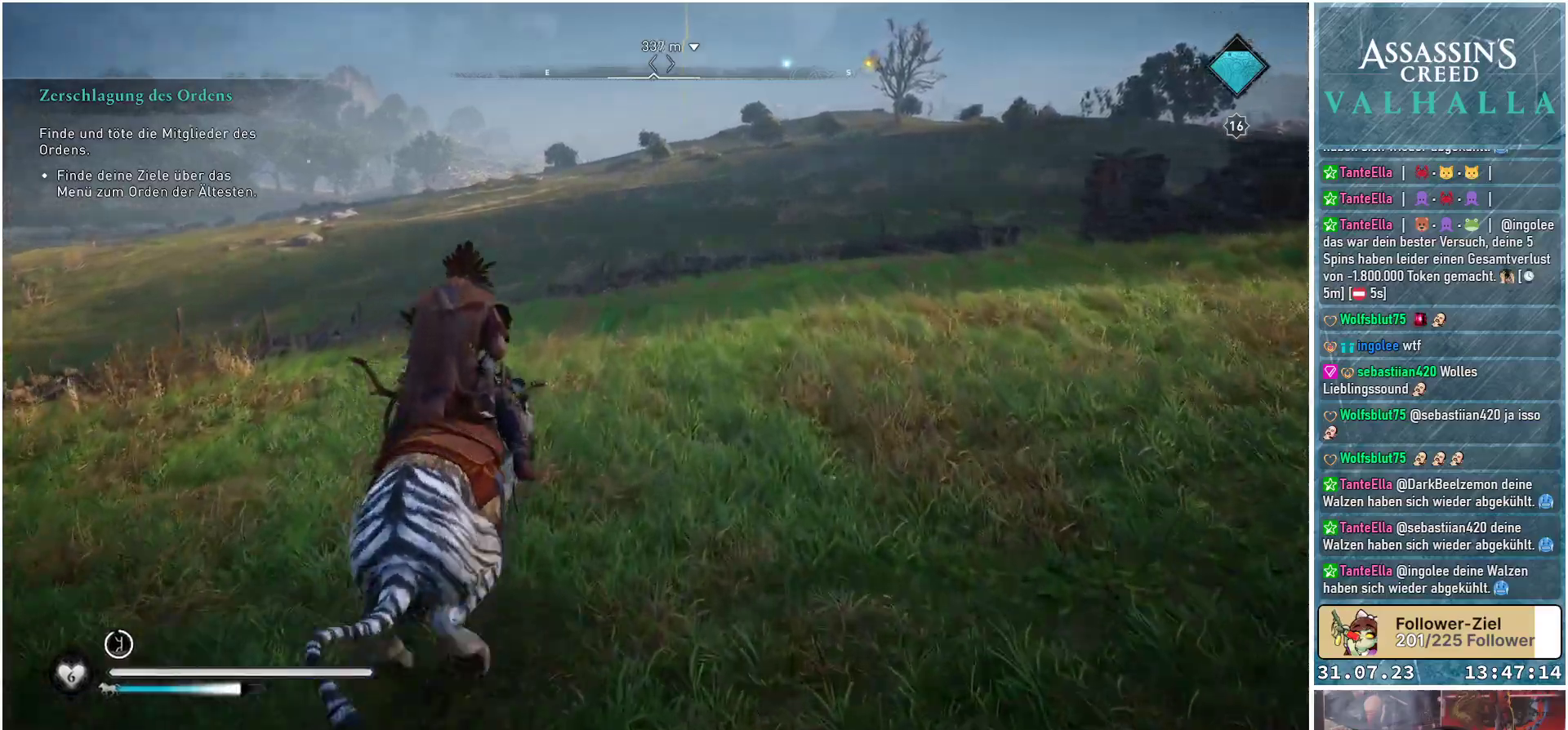
{"buttons": [], "left_stick": "up", "right_stick": "center", "events": []}
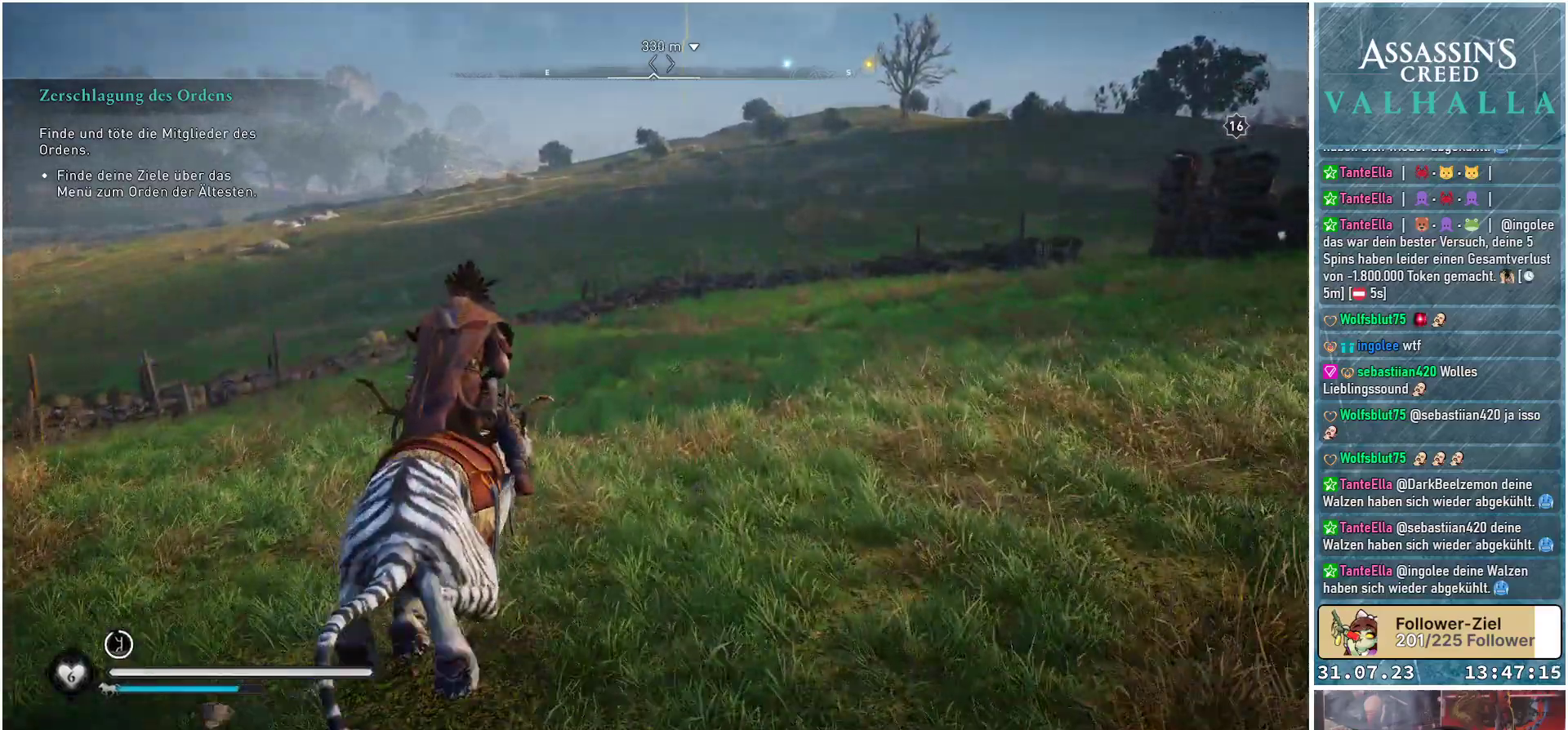
{"buttons": [], "left_stick": "up", "right_stick": "center", "events": []}
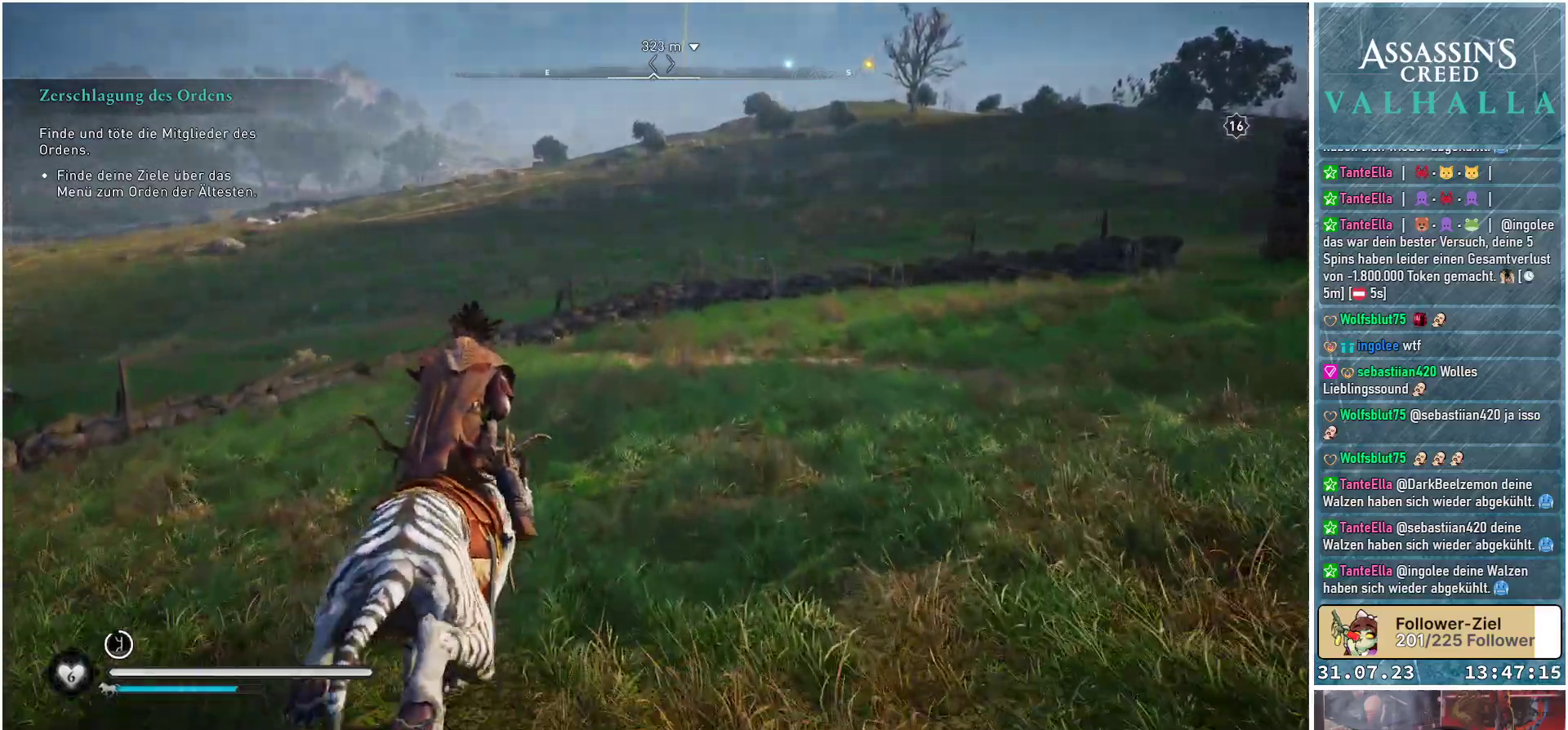
{"buttons": [], "left_stick": "up", "right_stick": "left", "events": [[450, "right_stick", "left"]]}
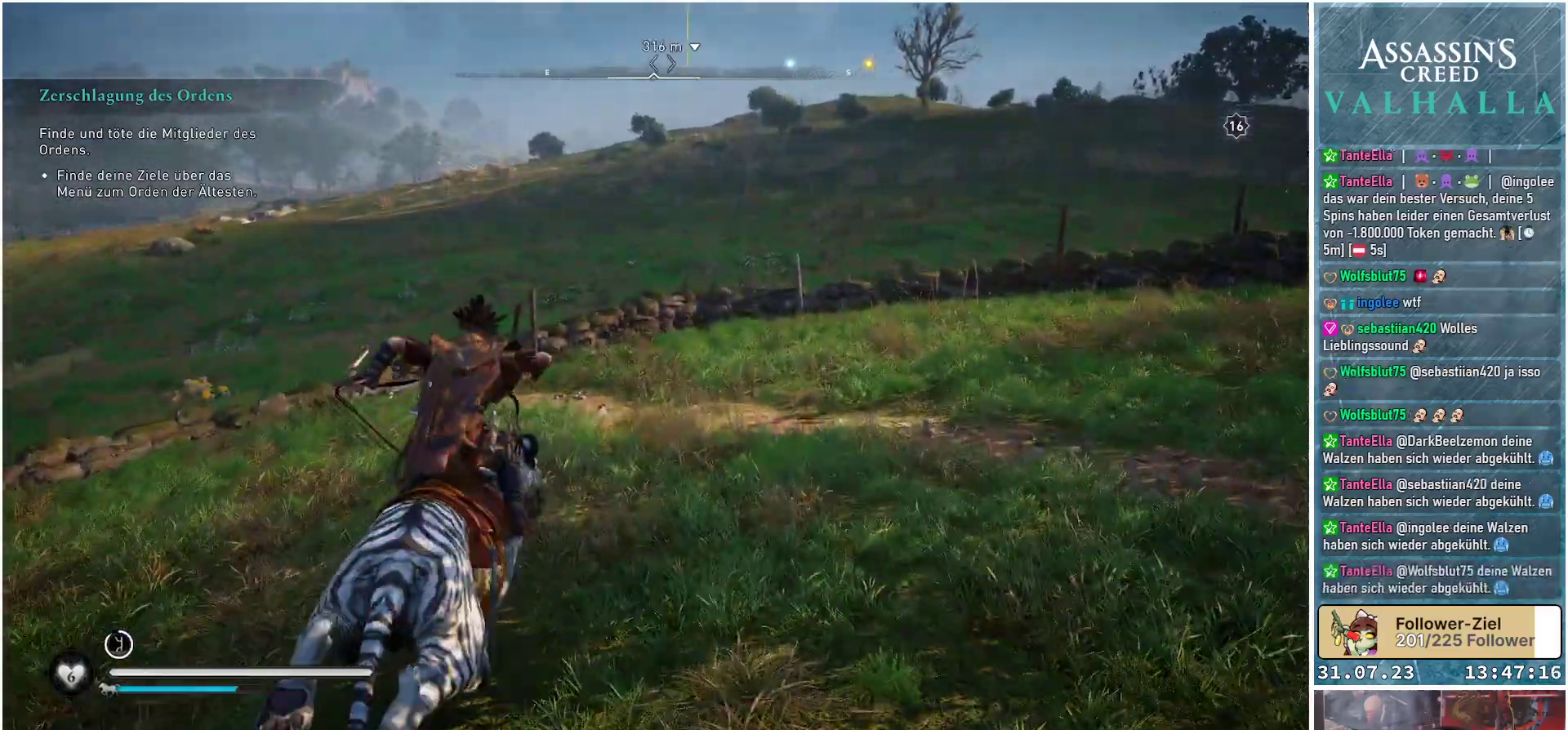
{"buttons": [], "left_stick": "up", "right_stick": "left", "events": []}
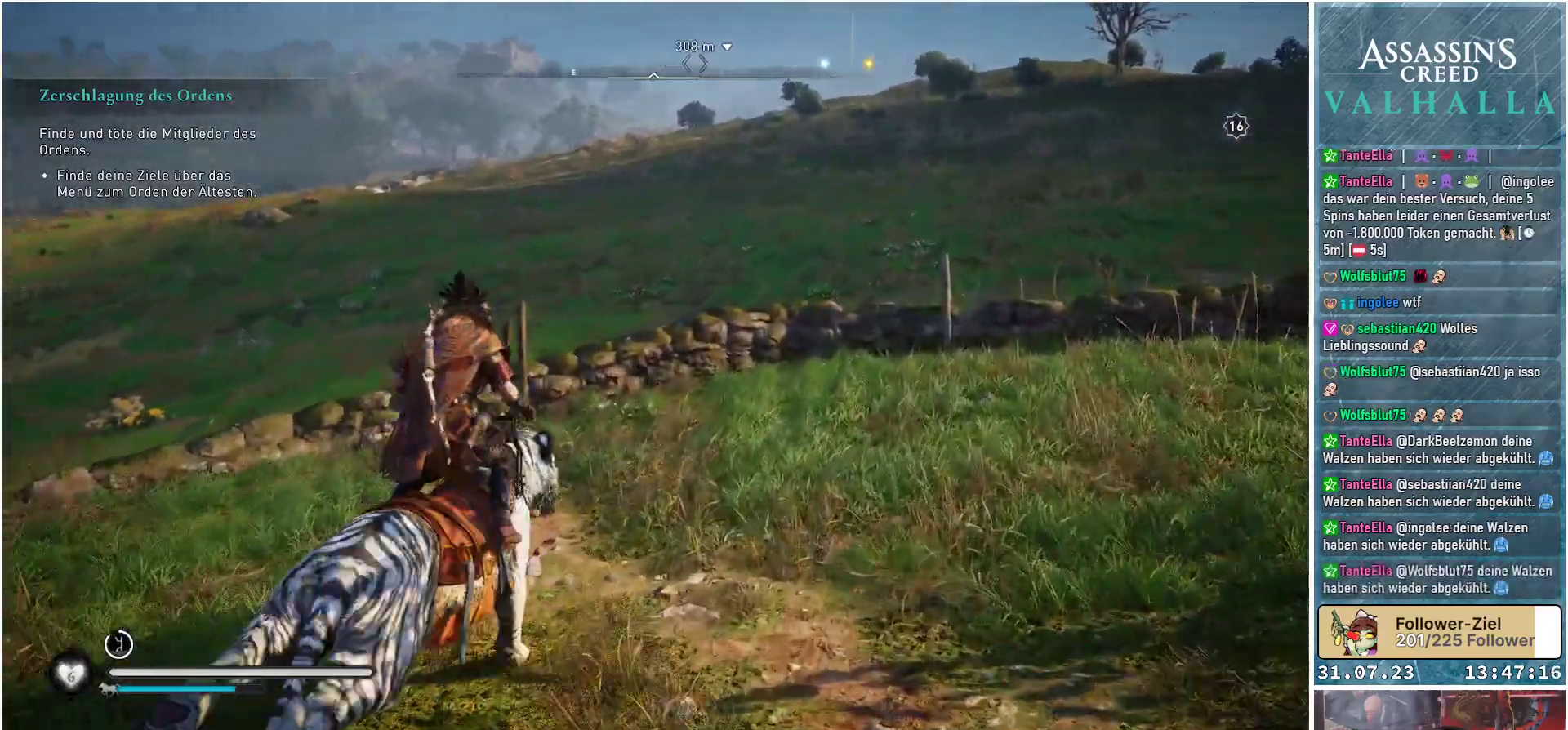
{"buttons": ["A"], "left_stick": "up", "right_stick": "center", "events": [[50, "right_stick", "center"], [383, "A", "down"]]}
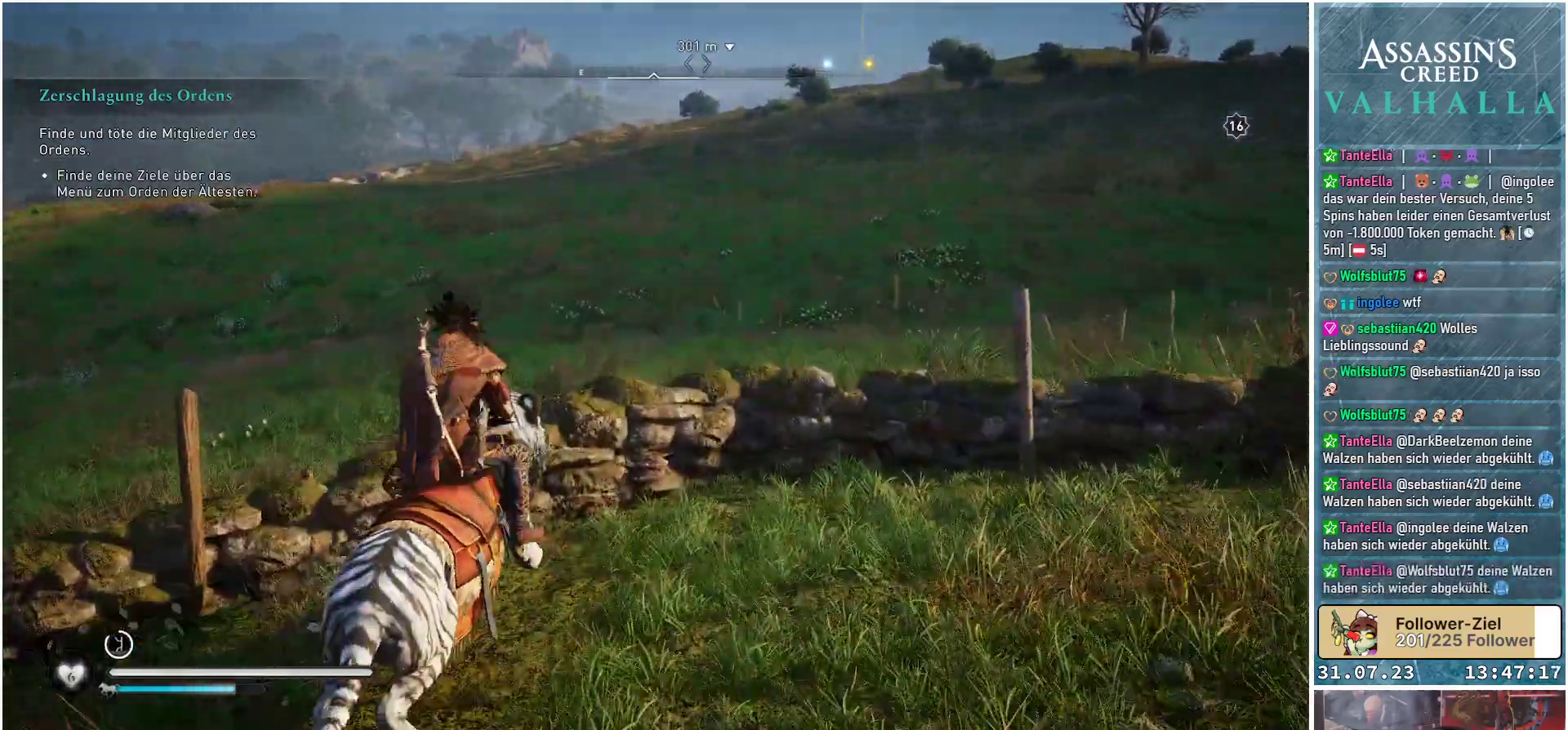
{"buttons": [], "left_stick": "up", "right_stick": "center", "events": [[333, "A", "up"]]}
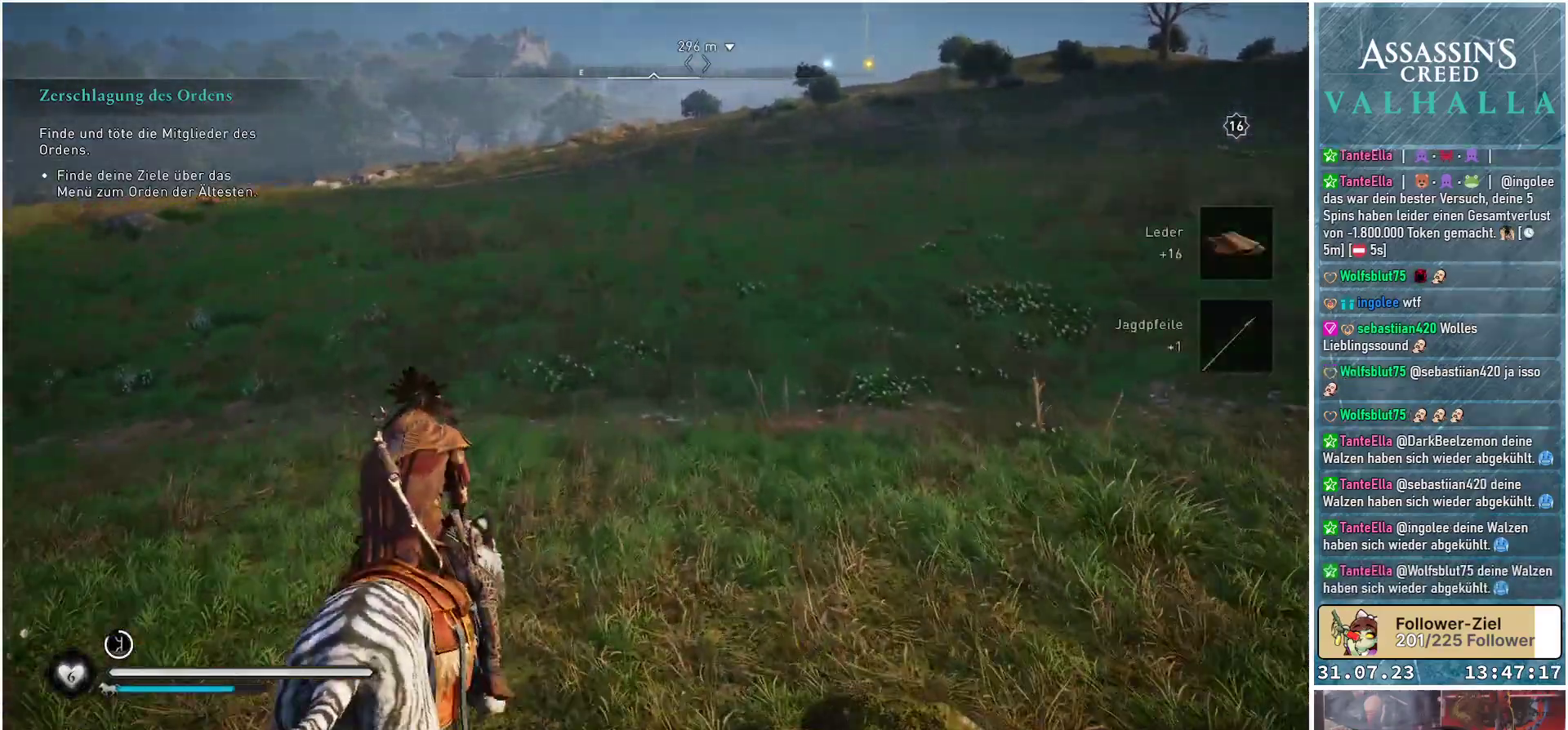
{"buttons": [], "left_stick": "up-right", "right_stick": "left", "events": [[117, "right_stick", "left"], [217, "left_stick", "up-right"]]}
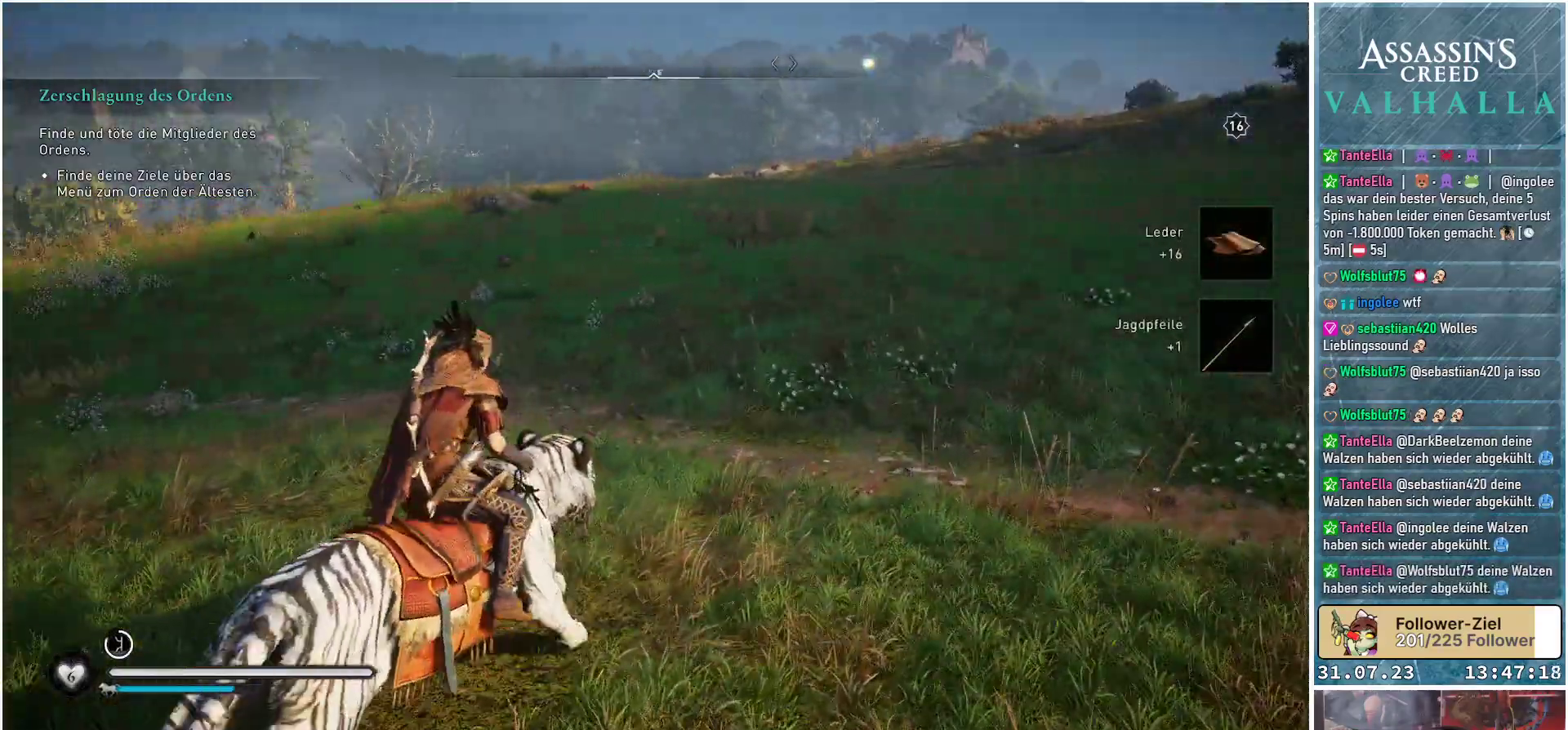
{"buttons": [], "left_stick": "up-right", "right_stick": "up-left", "events": [[250, "right_stick", "up-left"]]}
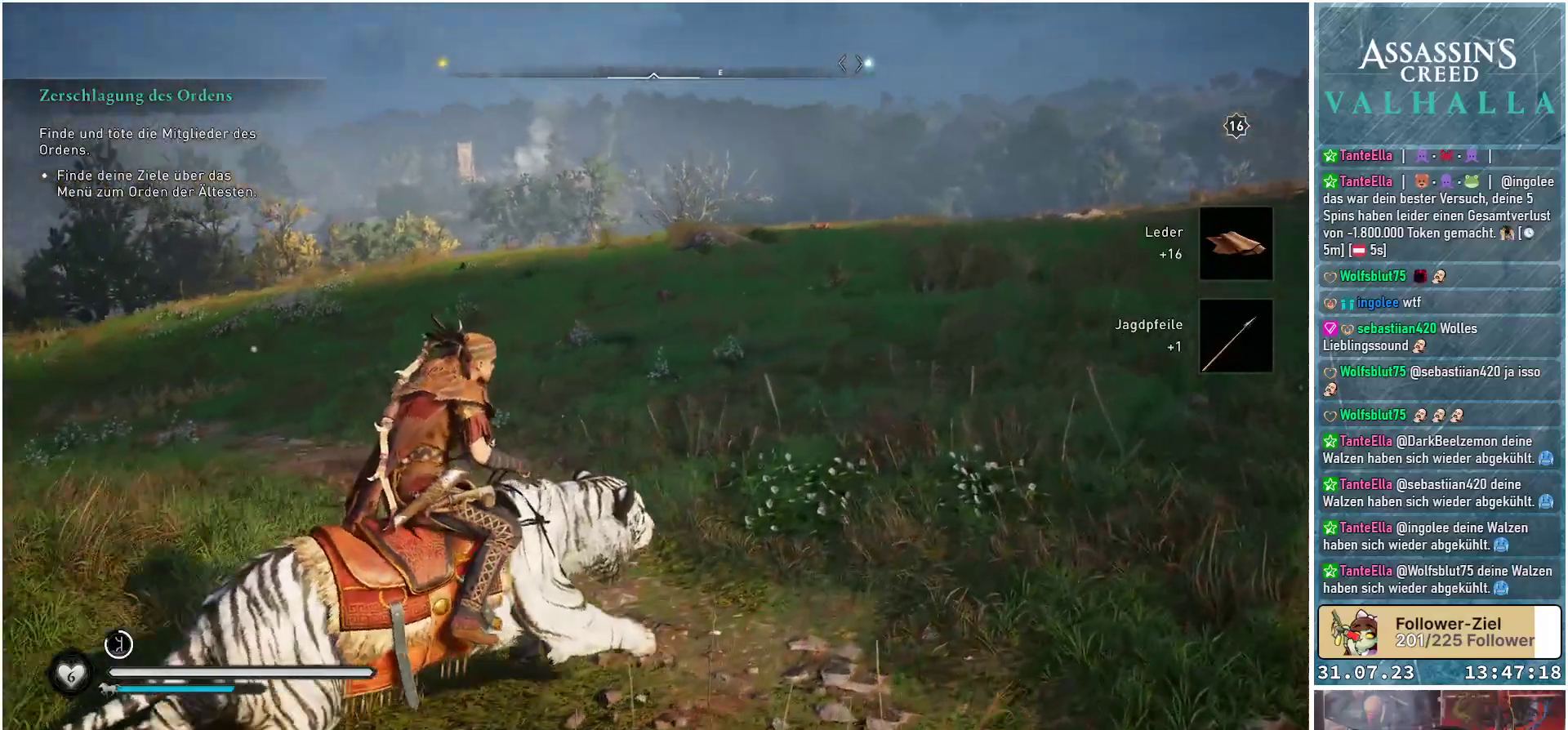
{"buttons": [], "left_stick": "up-right", "right_stick": "center", "events": [[133, "right_stick", "center"]]}
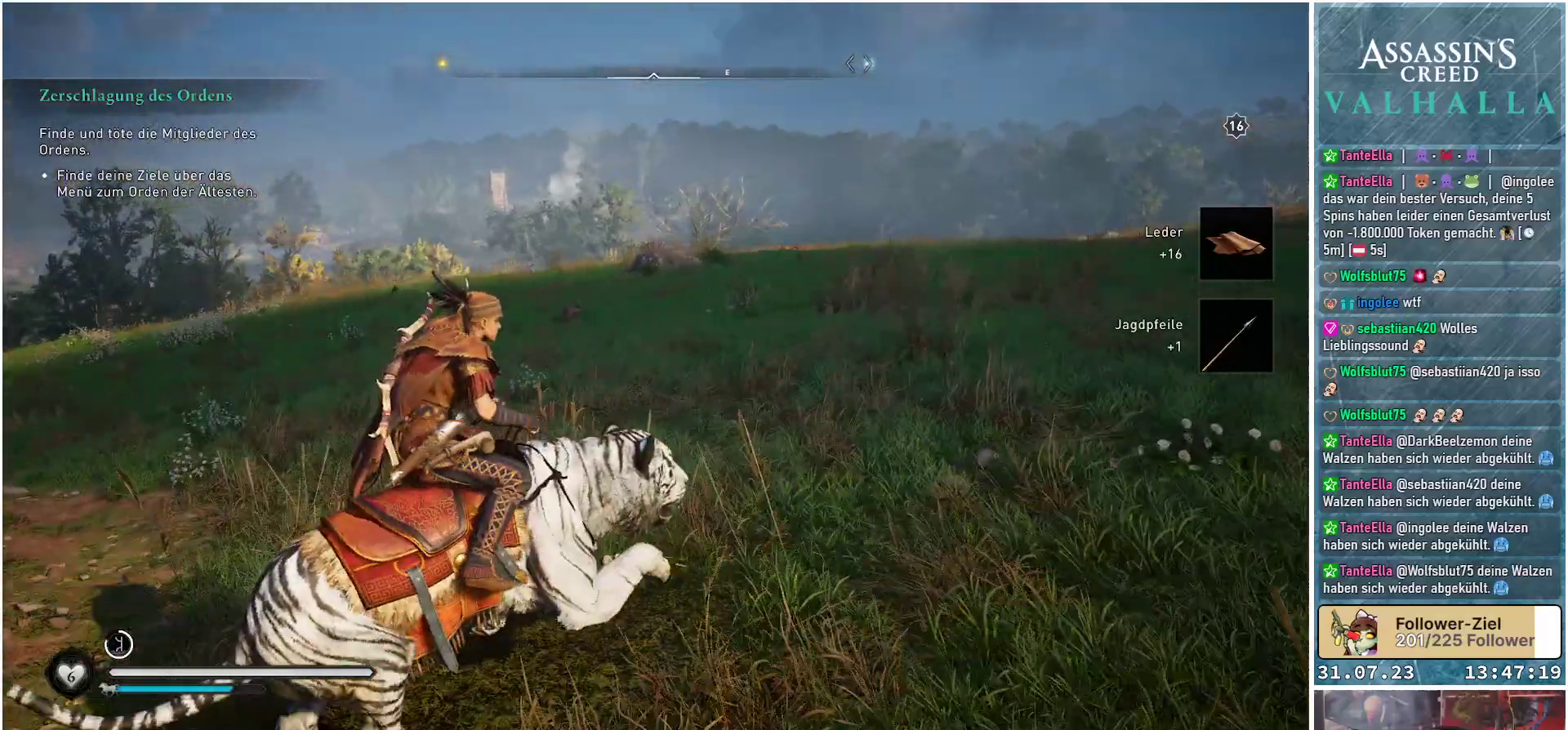
{"buttons": [], "left_stick": "up-right", "right_stick": "center", "events": [[50, "right_stick", "up"], [267, "right_stick", "up-right"], [367, "right_stick", "center"]]}
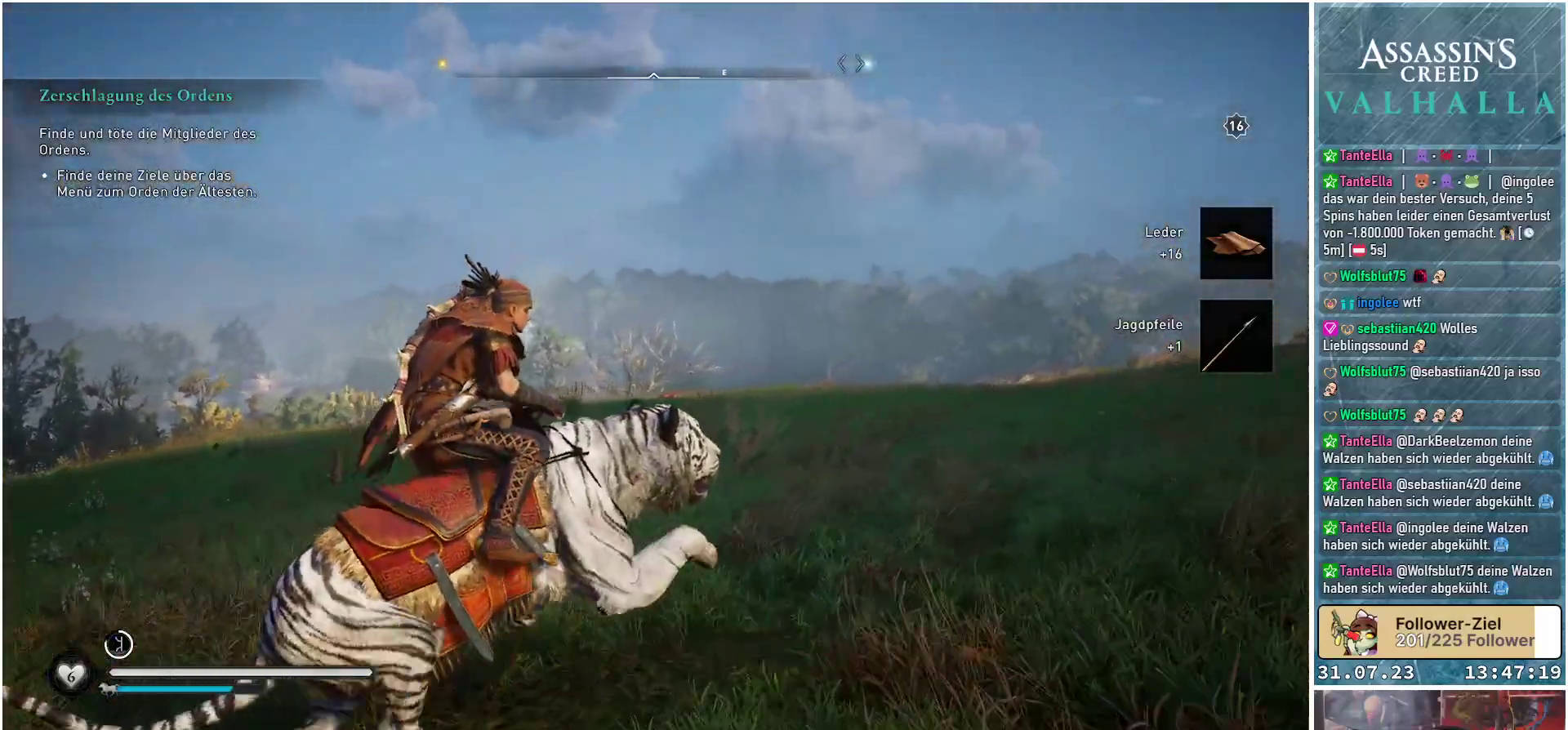
{"buttons": ["L2", "R2"], "left_stick": "center", "right_stick": "left", "events": [[17, "L2", "down"], [100, "right_stick", "down"], [133, "left_stick", "up"], [200, "right_stick", "down-left"], [233, "left_stick", "center"], [383, "right_stick", "left"], [450, "R2", "down"]]}
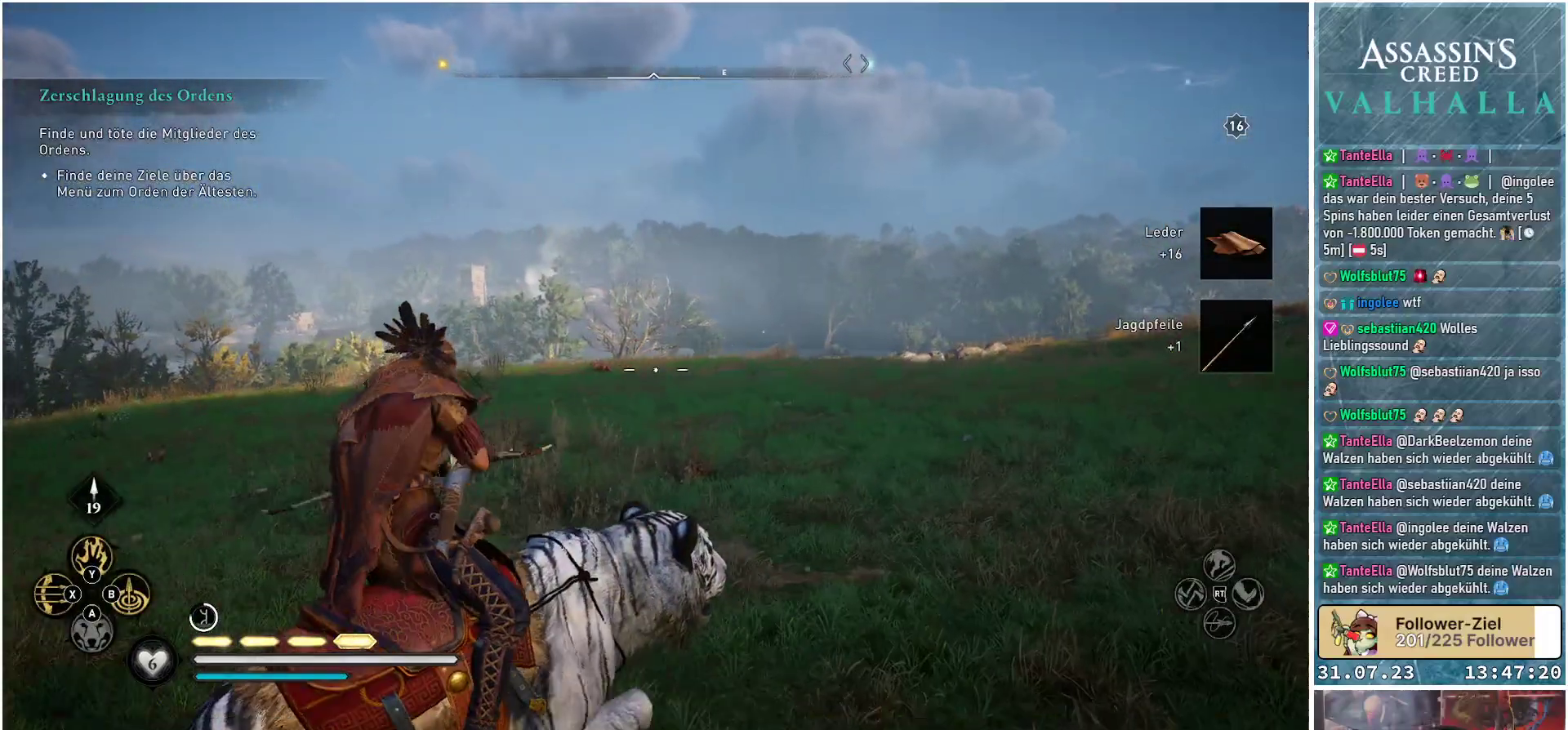
{"buttons": ["L2", "R2"], "left_stick": "center", "right_stick": "left", "events": []}
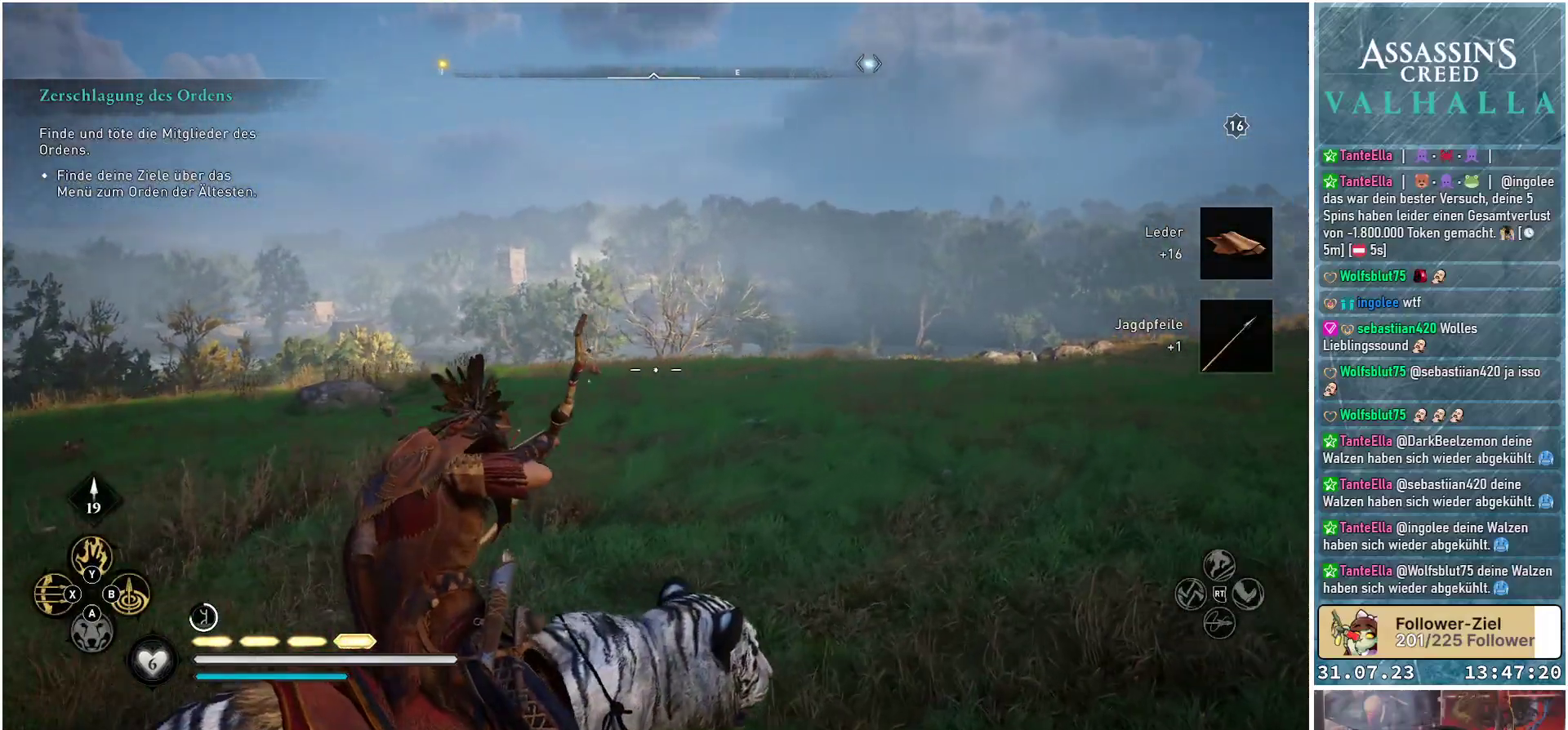
{"buttons": ["L2", "R2"], "left_stick": "center", "right_stick": "left", "events": []}
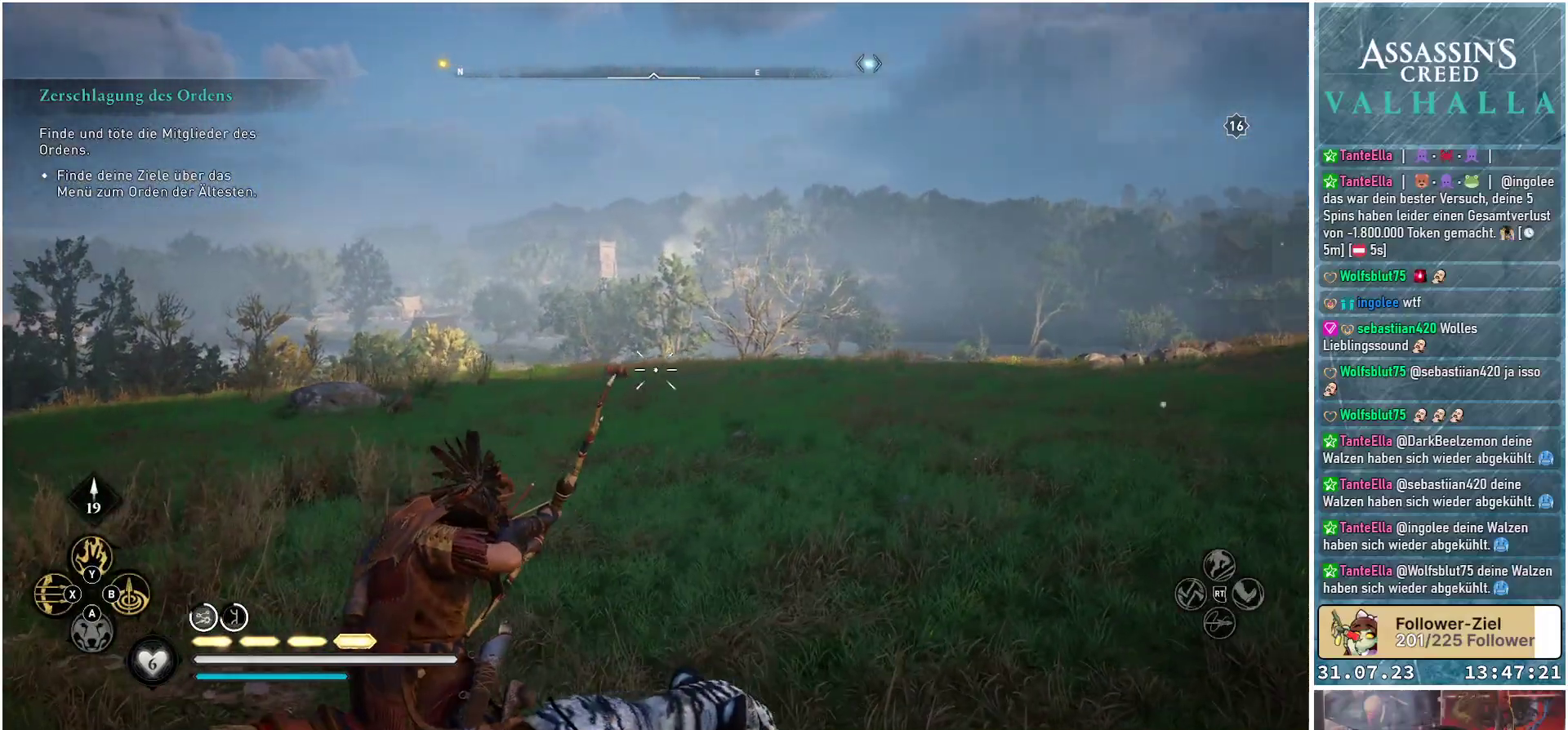
{"buttons": ["L2", "R2"], "left_stick": "center", "right_stick": "up-left", "events": [[383, "right_stick", "up-left"]]}
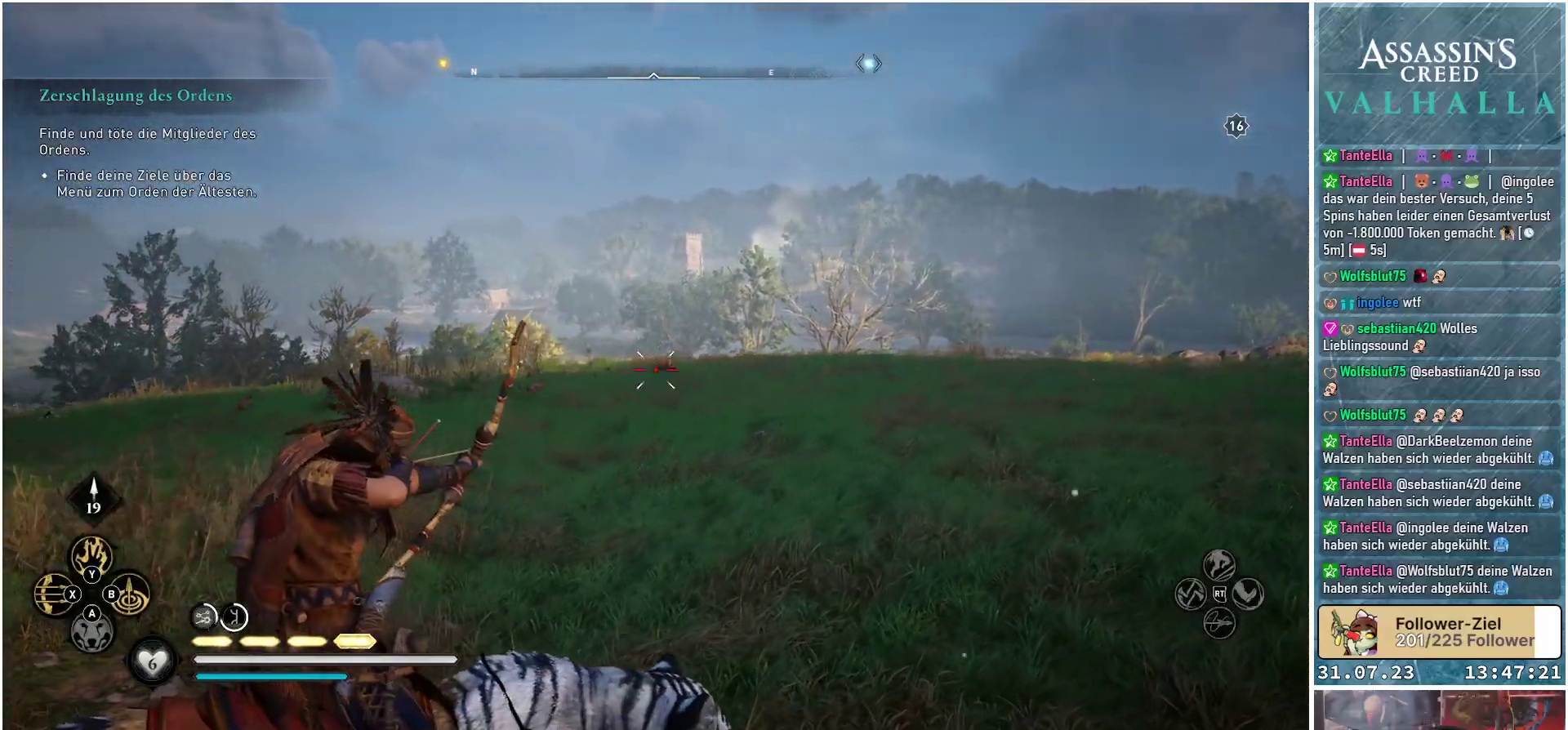
{"buttons": ["L2", "R2"], "left_stick": "center", "right_stick": "center", "events": [[200, "right_stick", "center"]]}
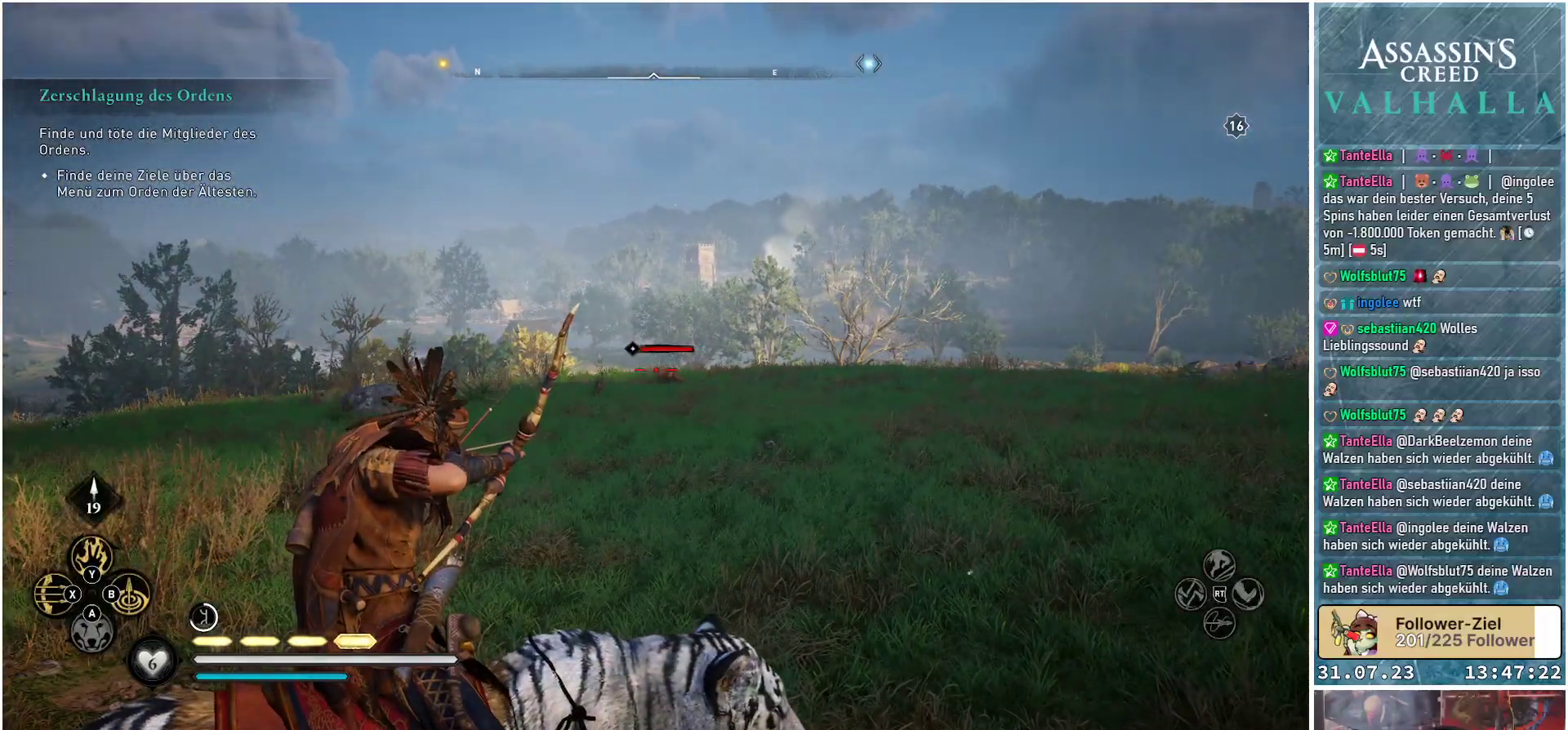
{"buttons": ["L2"], "left_stick": "center", "right_stick": "center", "events": [[200, "R2", "up"]]}
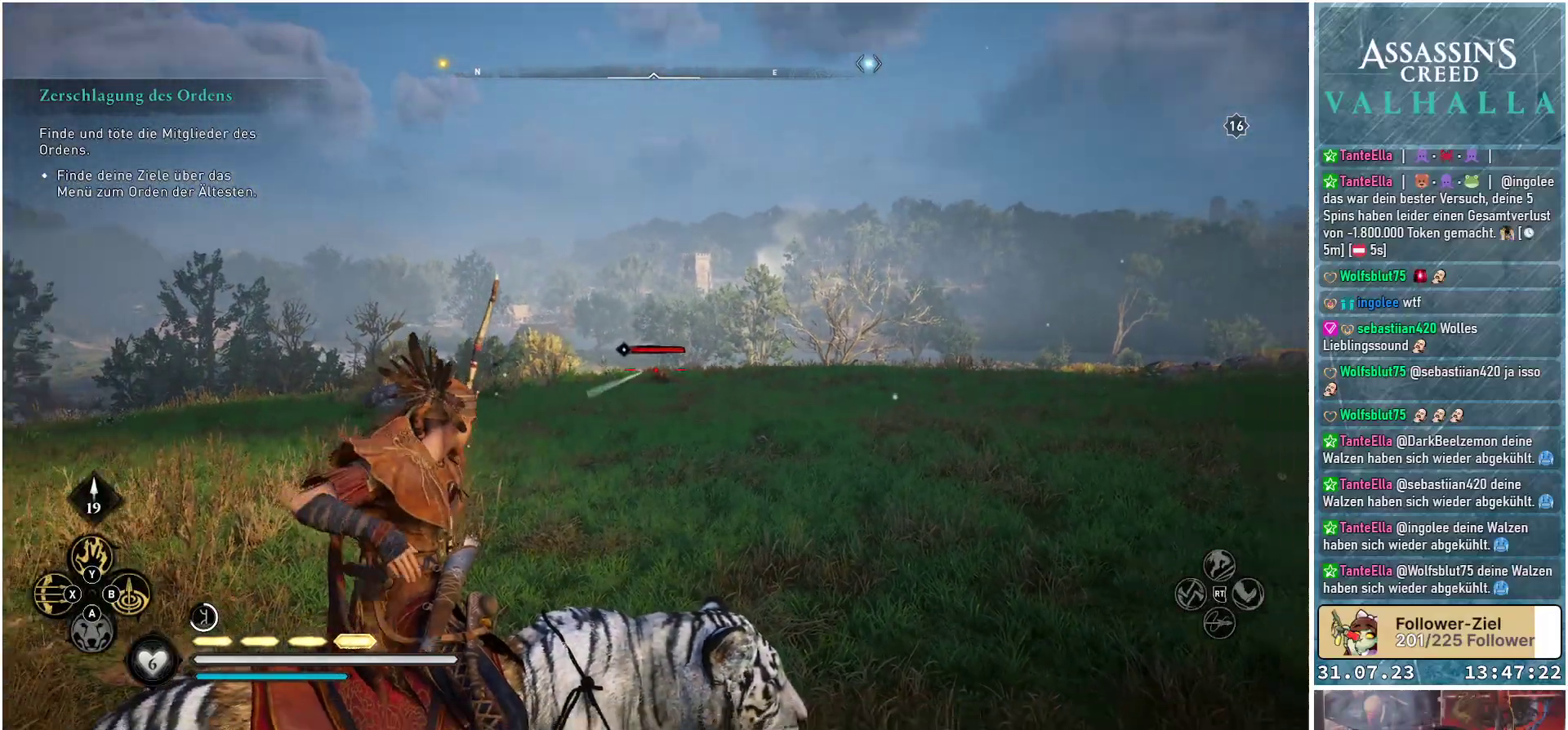
{"buttons": [], "left_stick": "up-right", "right_stick": "center", "events": [[167, "L2", "up"], [367, "left_stick", "right"], [483, "left_stick", "up-right"]]}
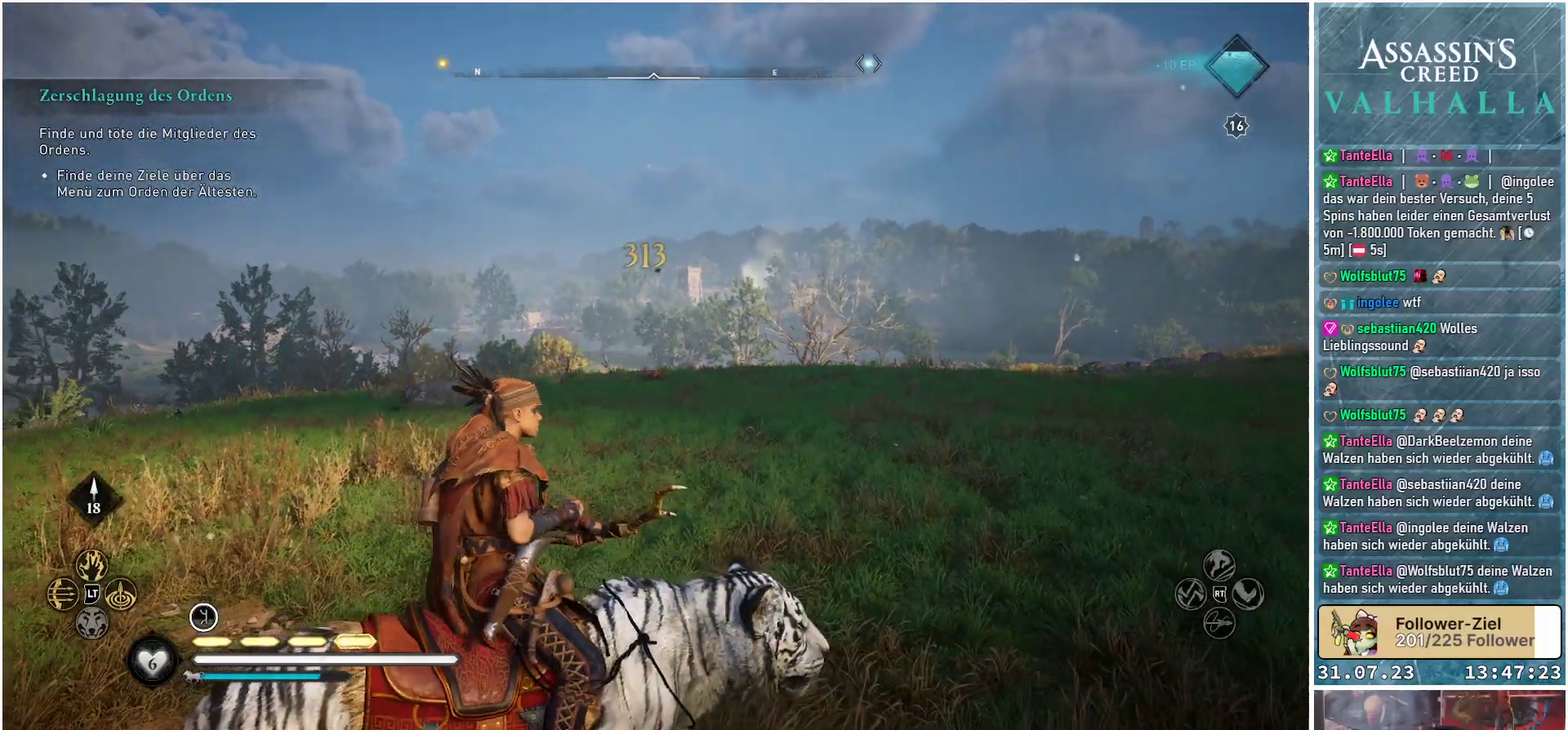
{"buttons": [], "left_stick": "up", "right_stick": "right", "events": [[83, "right_stick", "down-right"], [200, "right_stick", "right"], [450, "left_stick", "up"]]}
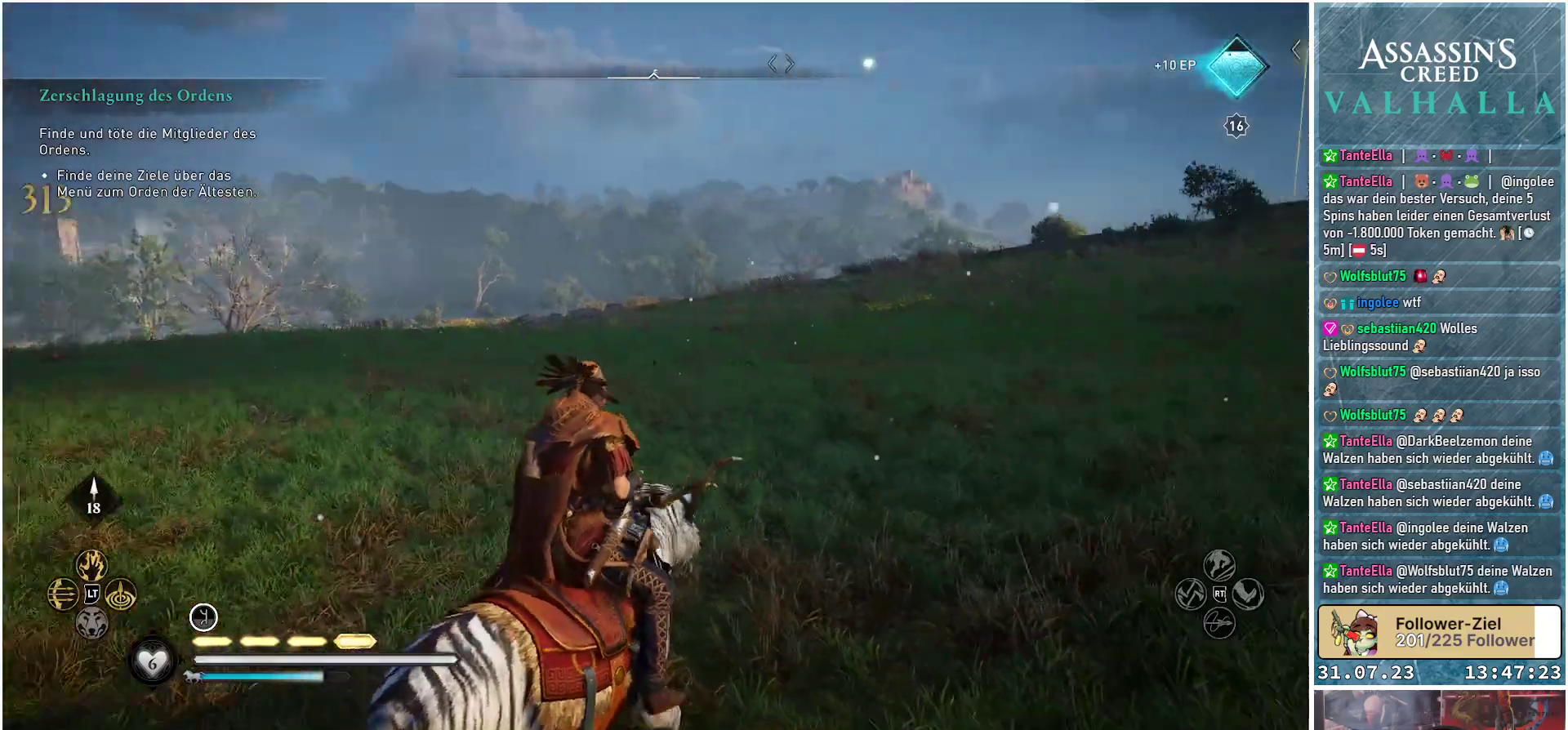
{"buttons": ["L3"], "left_stick": "up", "right_stick": "center", "events": [[200, "right_stick", "center"], [400, "L3", "down"]]}
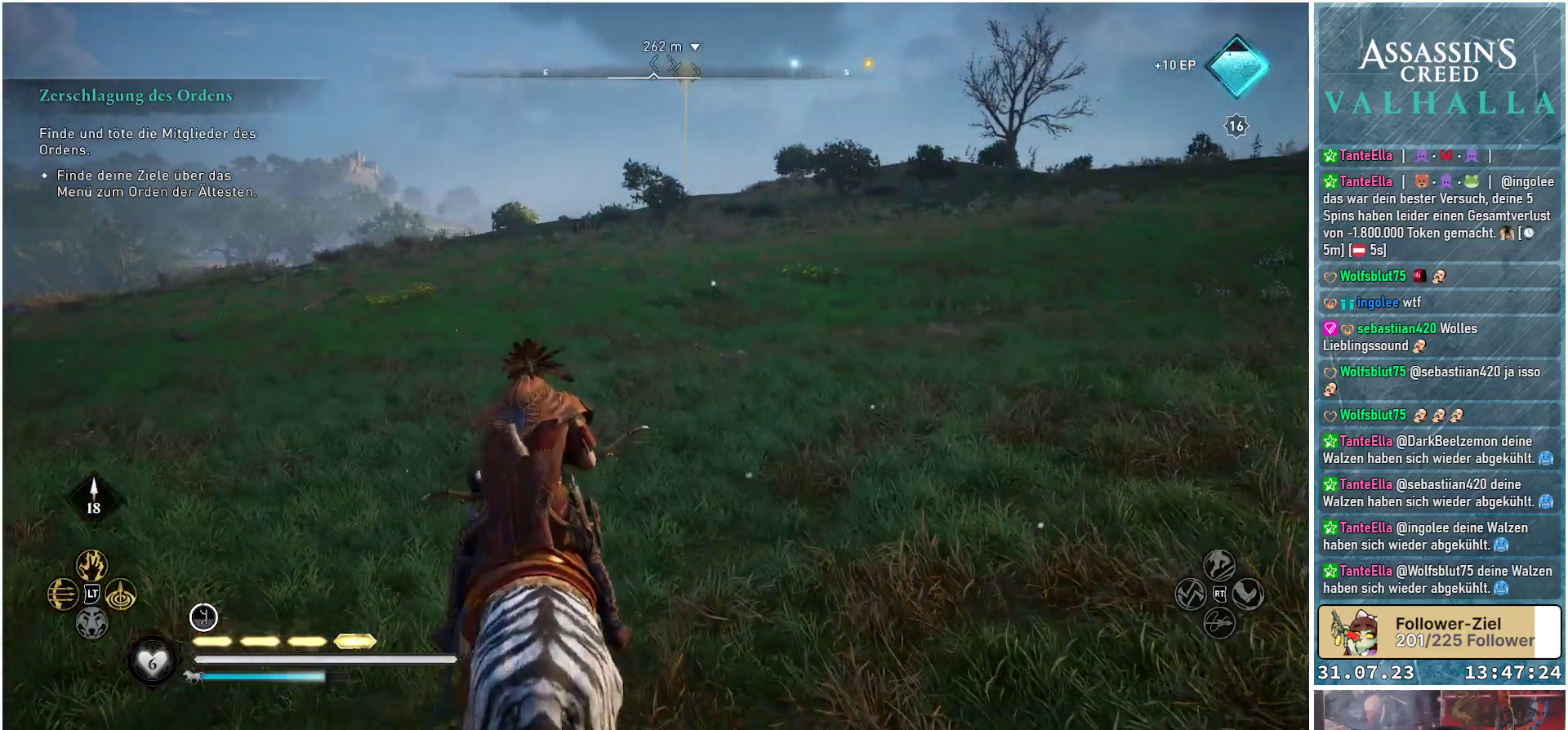
{"buttons": [], "left_stick": "up", "right_stick": "center", "events": [[50, "L3", "up"]]}
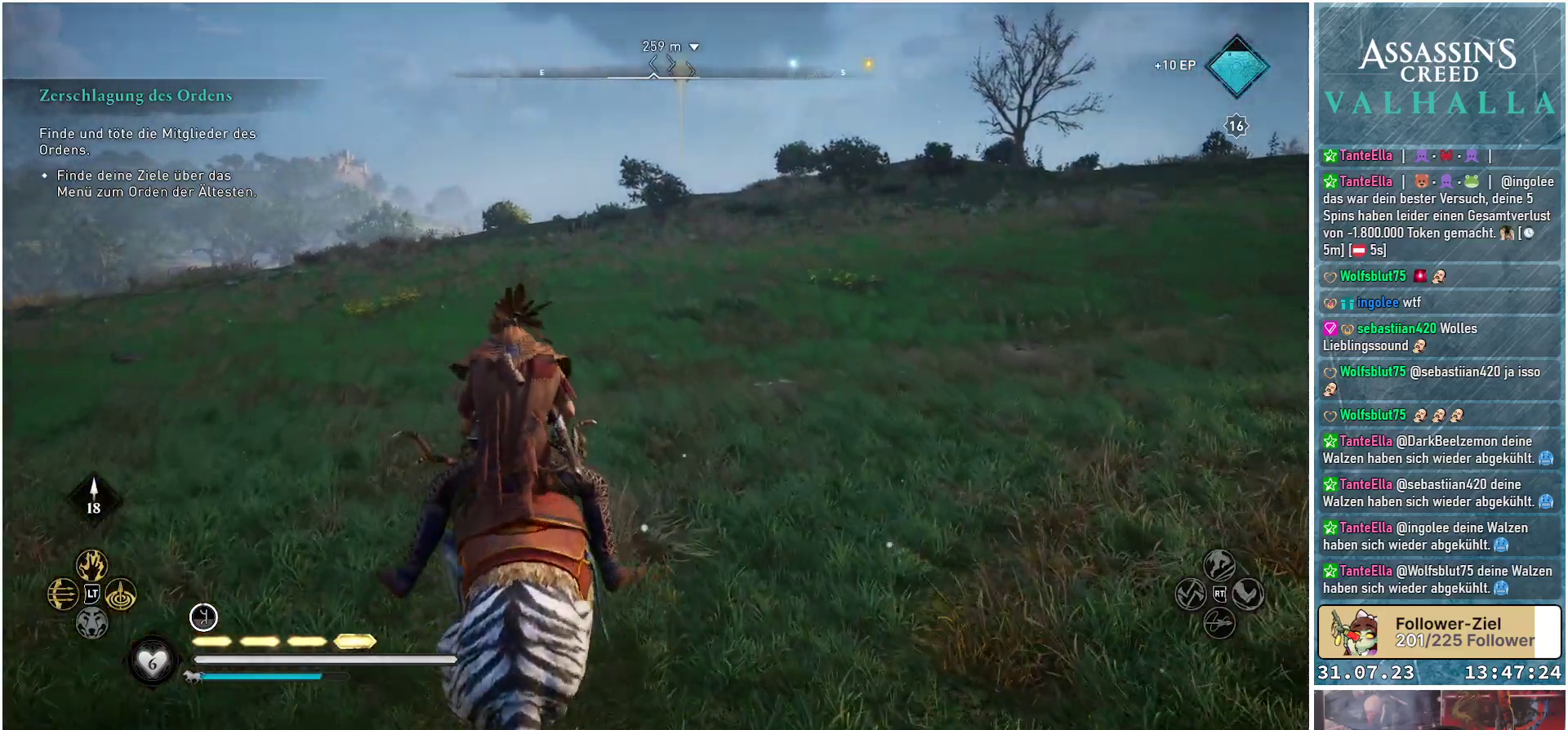
{"buttons": [], "left_stick": "up", "right_stick": "center", "events": []}